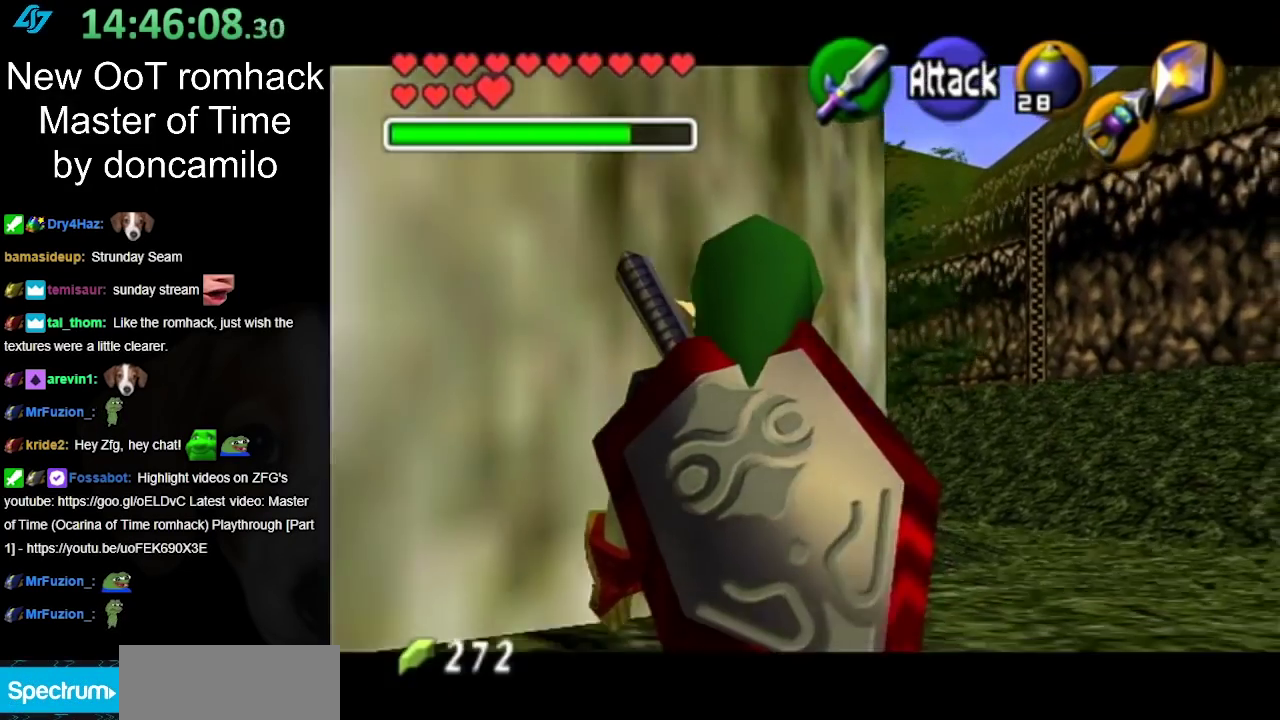
Gameplay with a controller (Nintendo layout); each line is a JSON object with the inputs held at the frame after it. "events" lists button and stick changes between this image and that frame as [ms after this image, input, new state], when the widget could be followed in between. Not read: L2 L3 R3 right_stick.
{"buttons": ["L1"], "left_stick": "down-right", "events": [[183, "L1", "up"], [283, "L1", "down"]]}
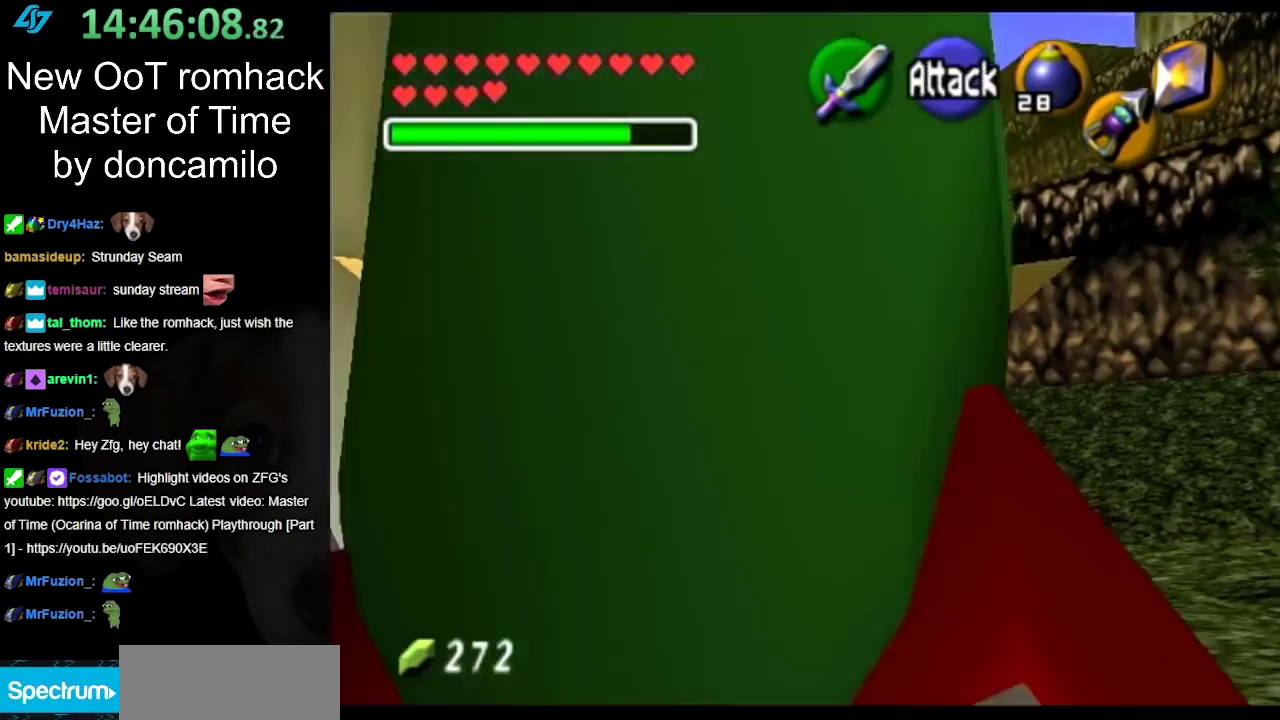
{"buttons": ["L1"], "left_stick": "down-right", "events": []}
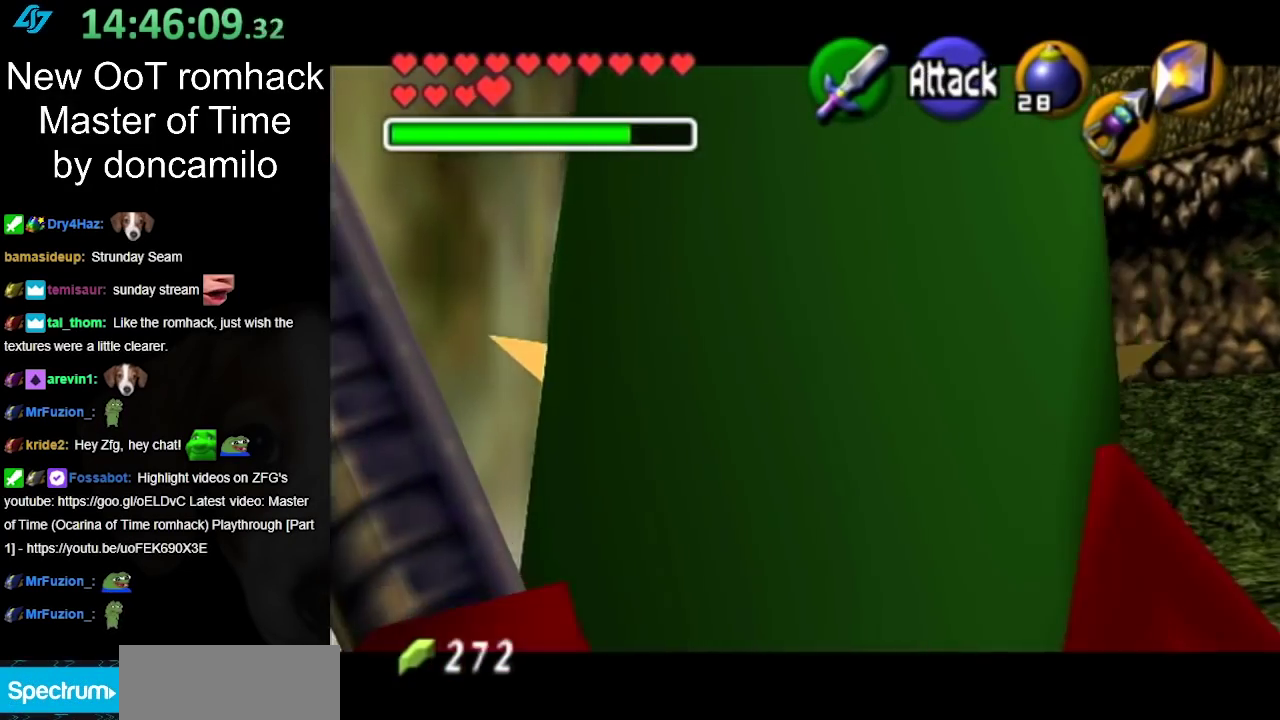
{"buttons": [], "left_stick": "center", "events": [[133, "left_stick", "center"], [433, "L1", "up"]]}
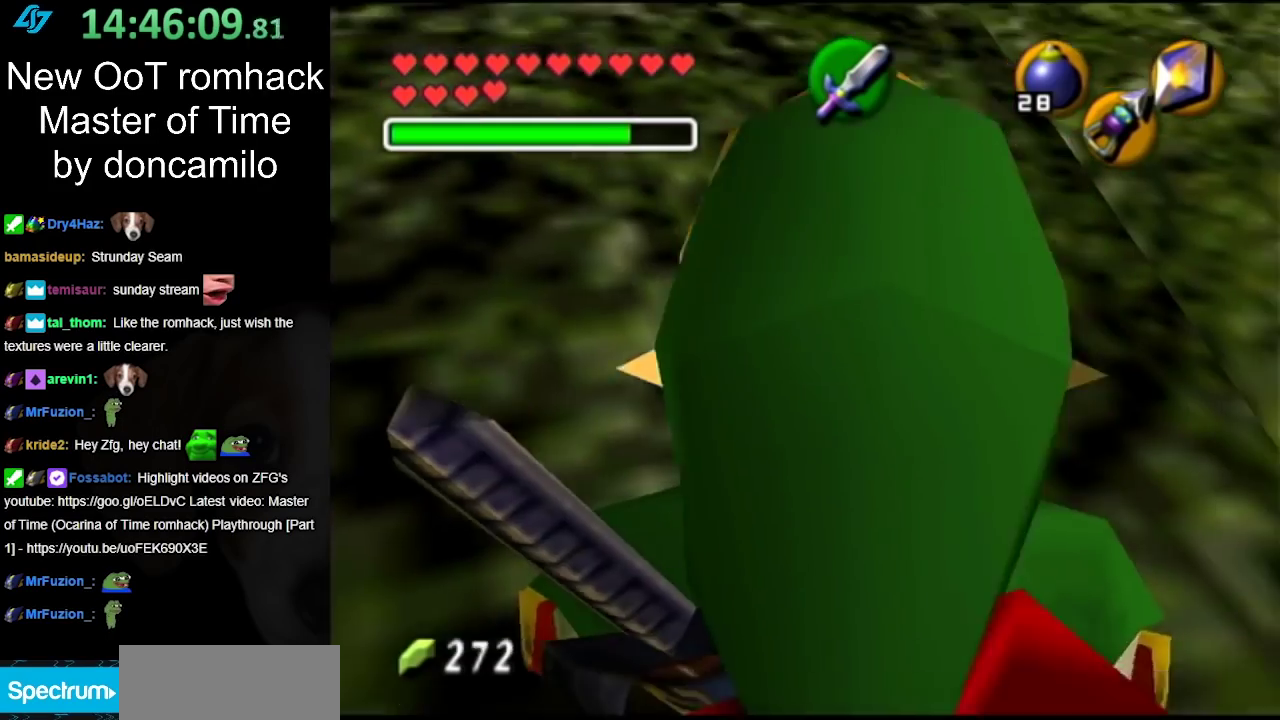
{"buttons": [], "left_stick": "center", "events": [[117, "left_stick", "down-left"], [183, "L1", "down"], [217, "left_stick", "center"], [383, "L1", "up"]]}
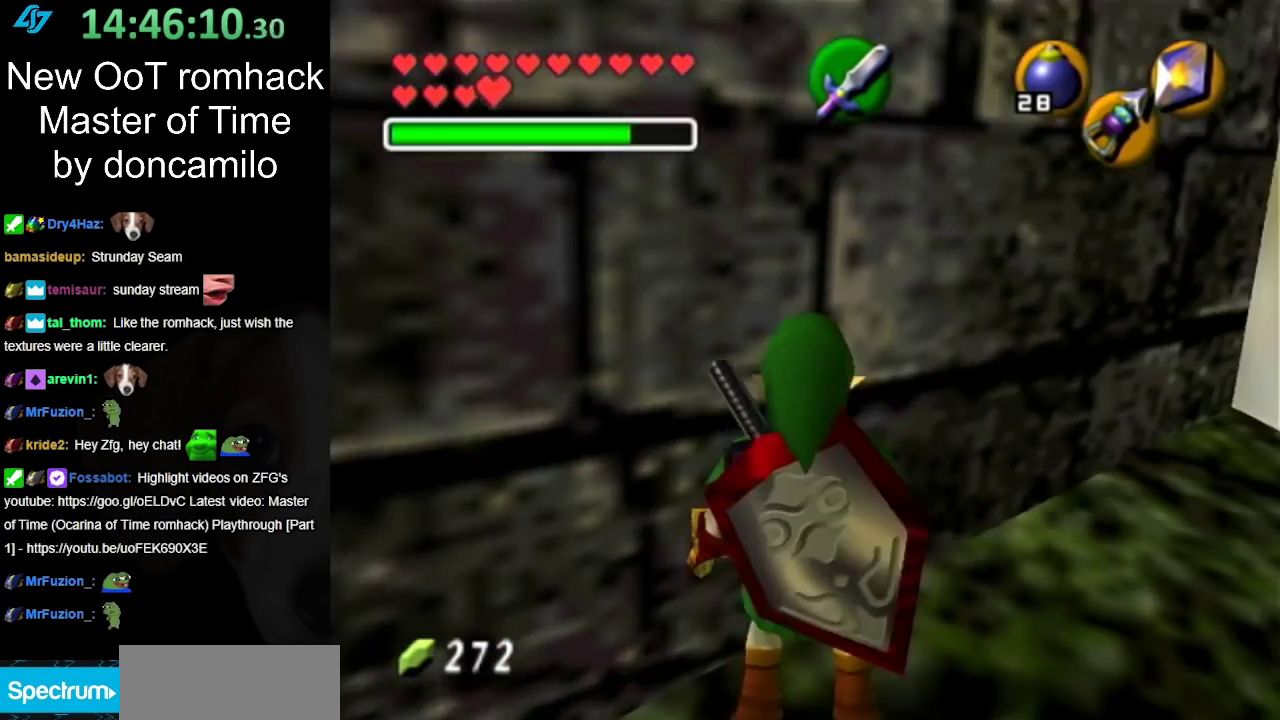
{"buttons": [], "left_stick": "right"}
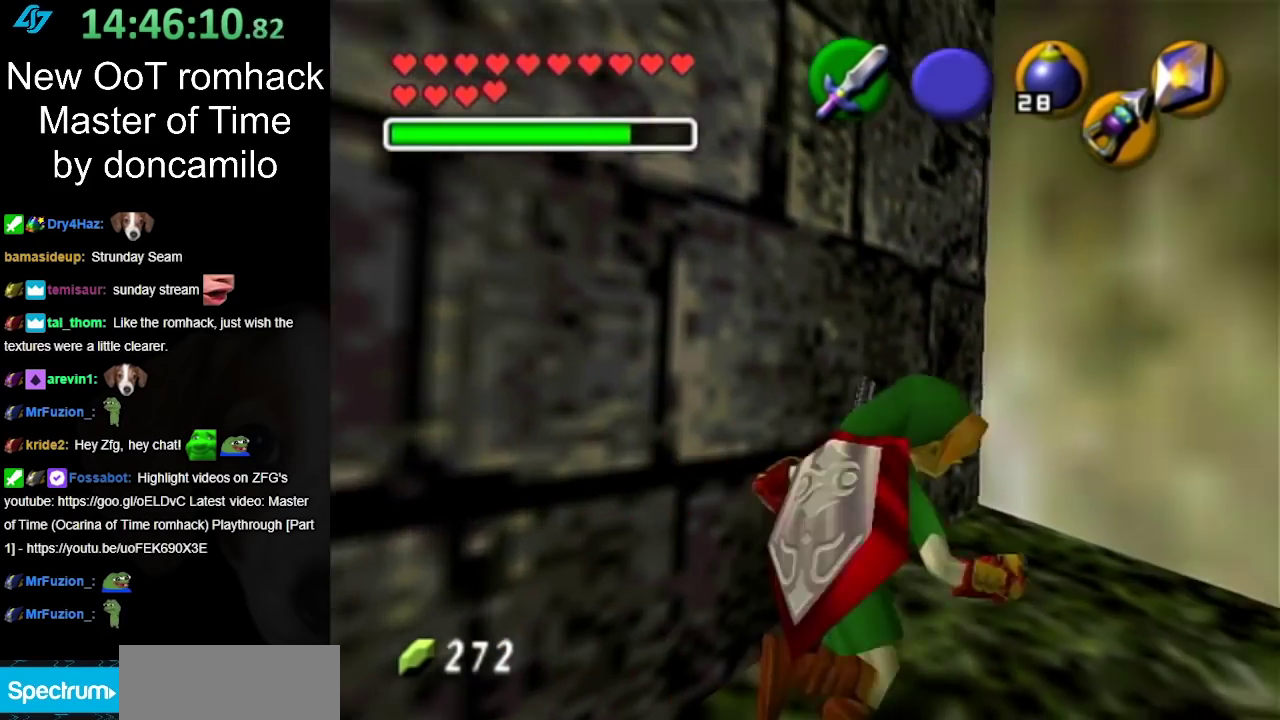
{"buttons": [], "left_stick": "down-left"}
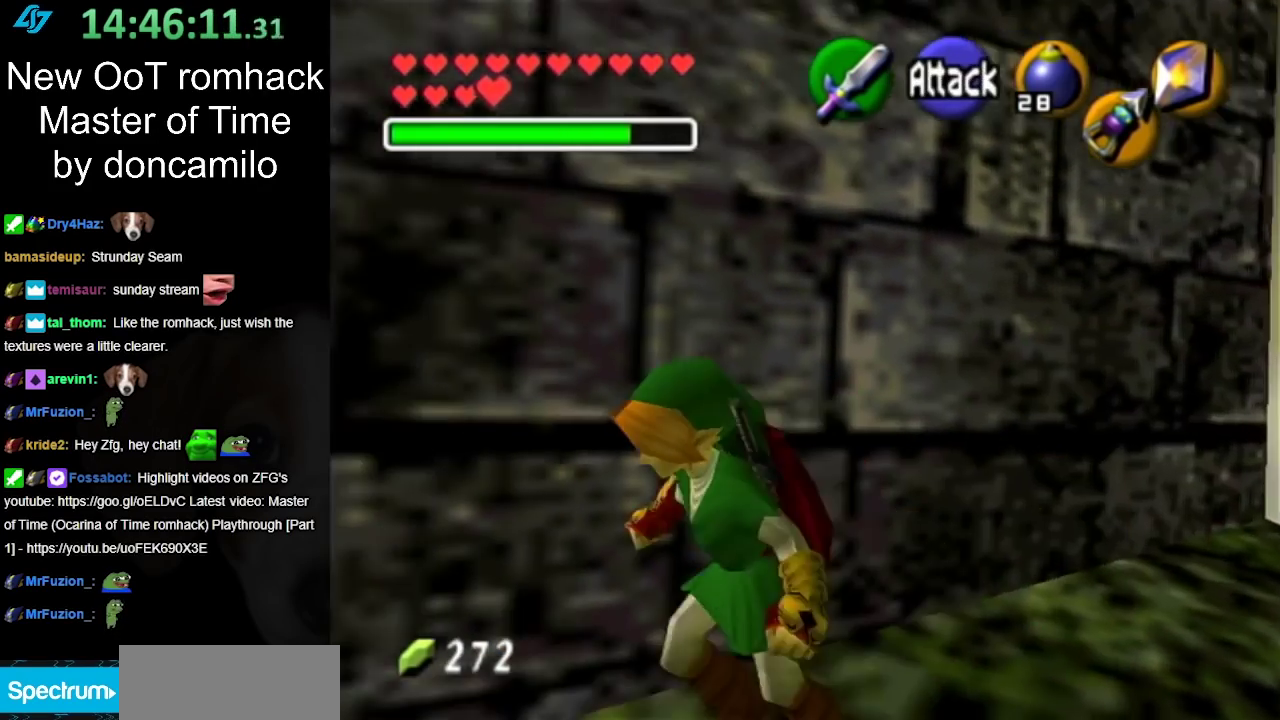
{"buttons": [], "left_stick": "left", "events": [[67, "A", "down"], [250, "A", "up"], [433, "left_stick", "left"]]}
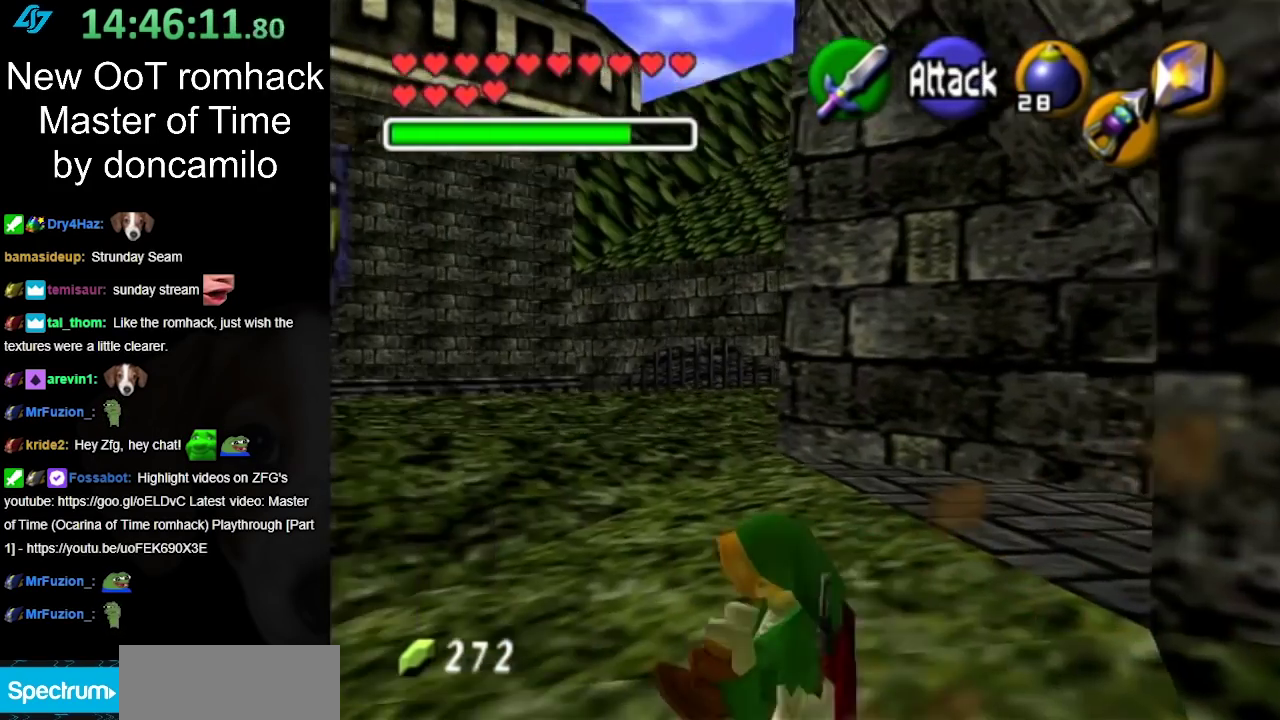
{"buttons": ["A", "L1"], "left_stick": "up-right", "events": [[100, "left_stick", "up-left"], [200, "left_stick", "up-right"], [383, "A", "down"], [467, "L1", "down"]]}
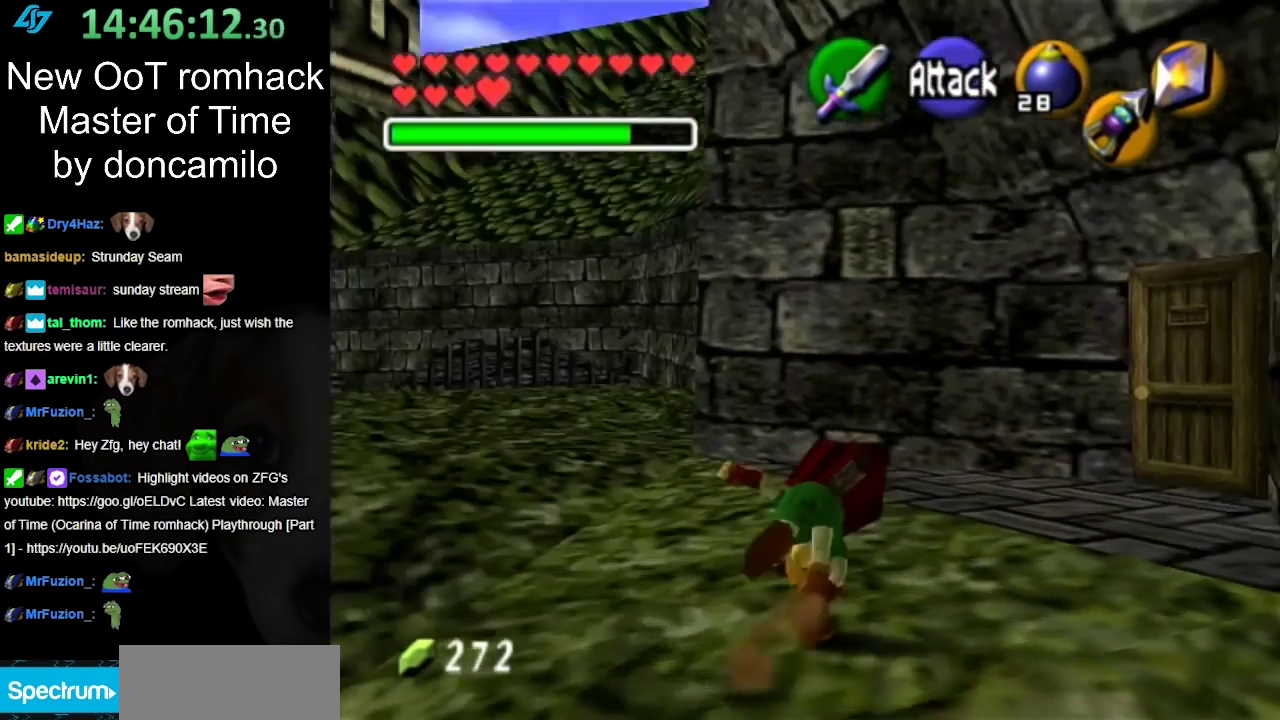
{"buttons": [], "left_stick": "up-right", "events": [[67, "A", "up"], [217, "L1", "up"], [317, "left_stick", "up"], [367, "left_stick", "up-right"]]}
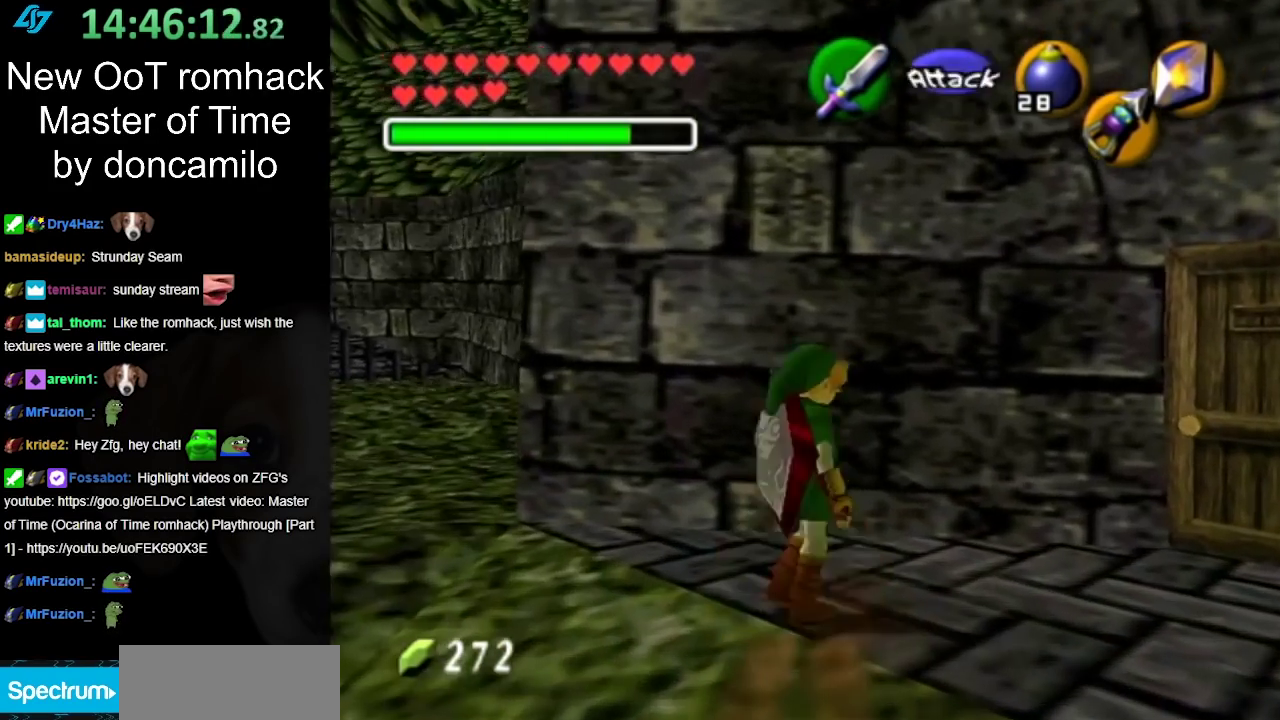
{"buttons": [], "left_stick": "up-right", "events": [[67, "left_stick", "right"], [317, "left_stick", "up-right"]]}
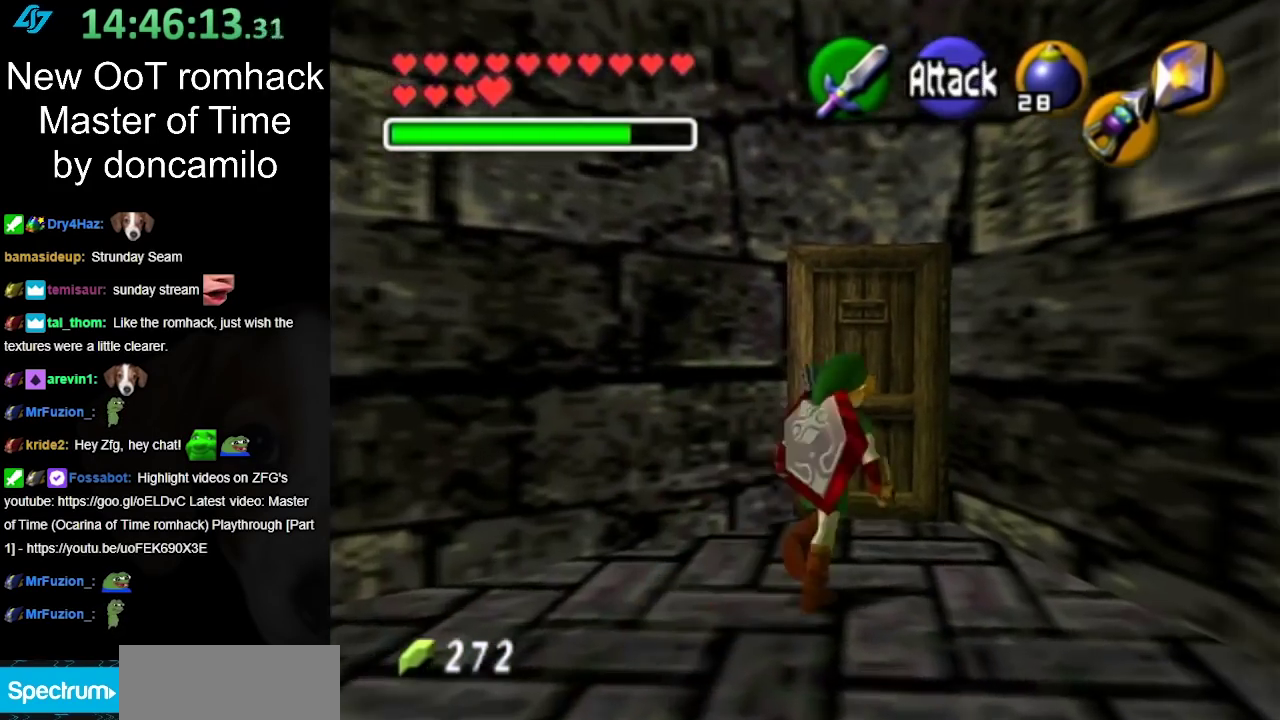
{"buttons": ["A"], "left_stick": "center", "events": [[117, "left_stick", "up"], [283, "A", "down"], [317, "left_stick", "center"], [367, "A", "up"], [467, "A", "down"]]}
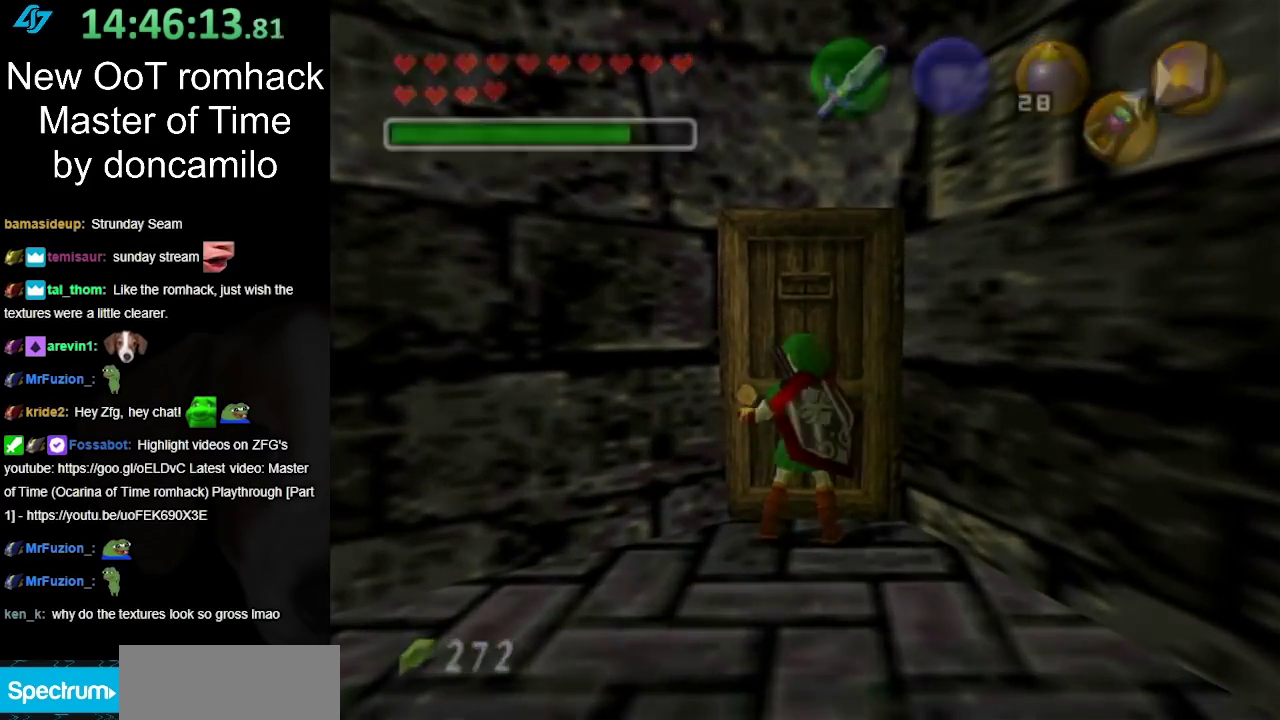
{"buttons": [], "left_stick": "up", "events": [[33, "A", "up"], [150, "A", "down"], [350, "A", "up"], [350, "left_stick", "up"]]}
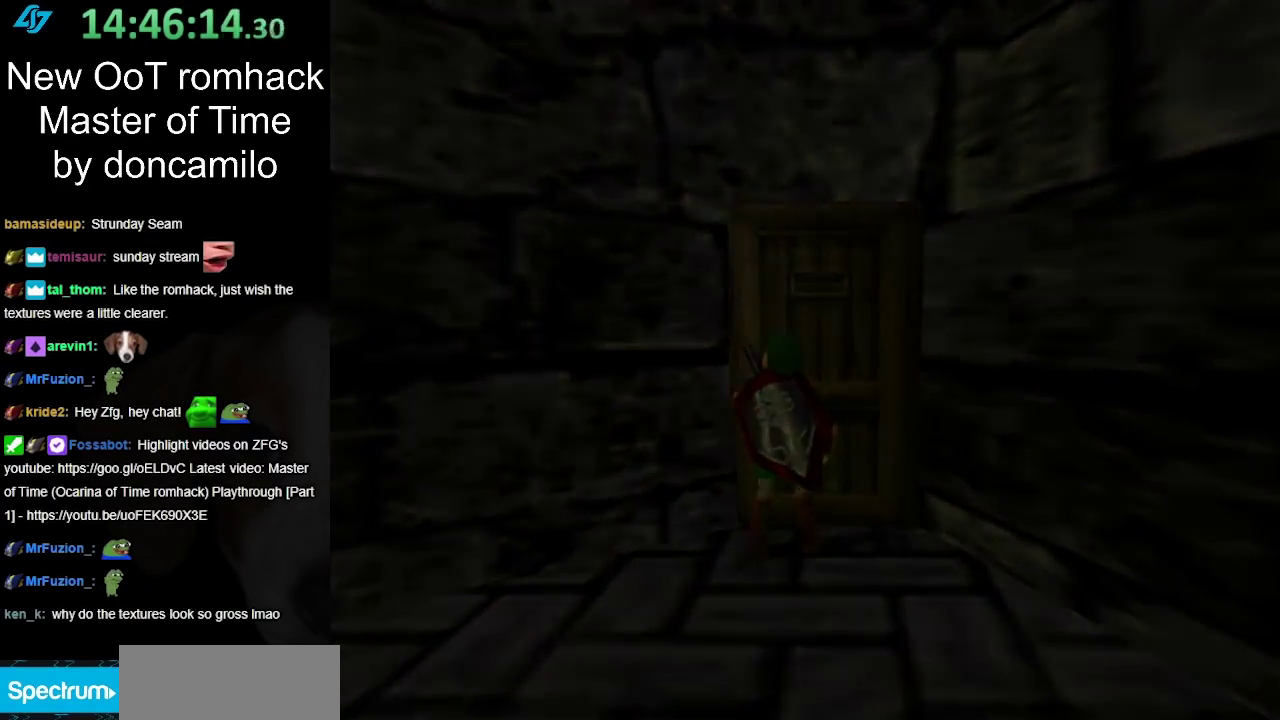
{"buttons": [], "left_stick": "up", "events": []}
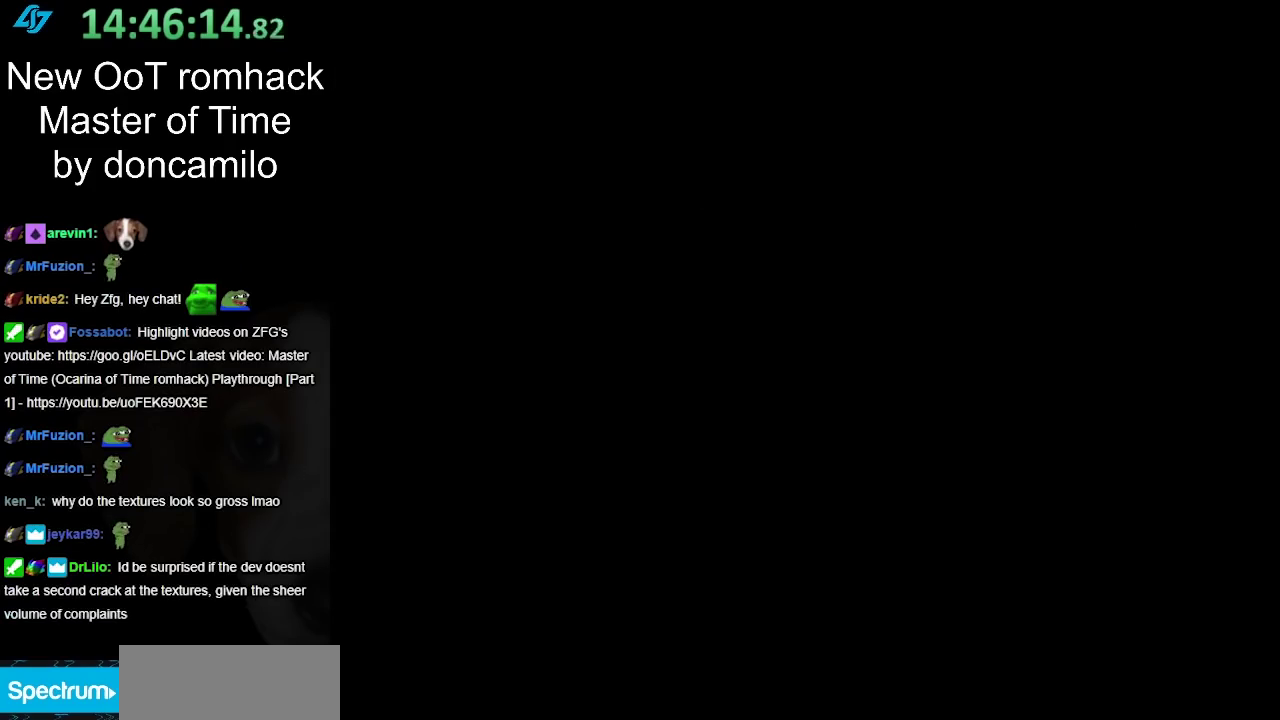
{"buttons": [], "left_stick": "up", "events": []}
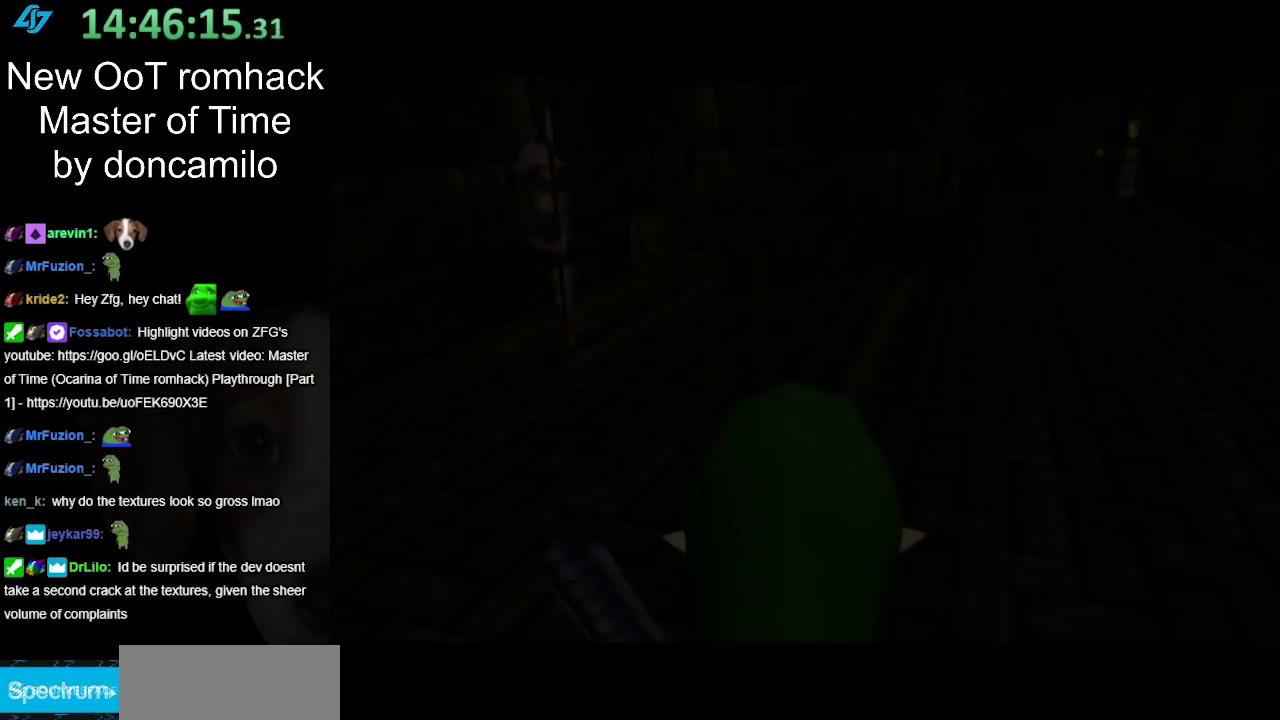
{"buttons": [], "left_stick": "up", "events": []}
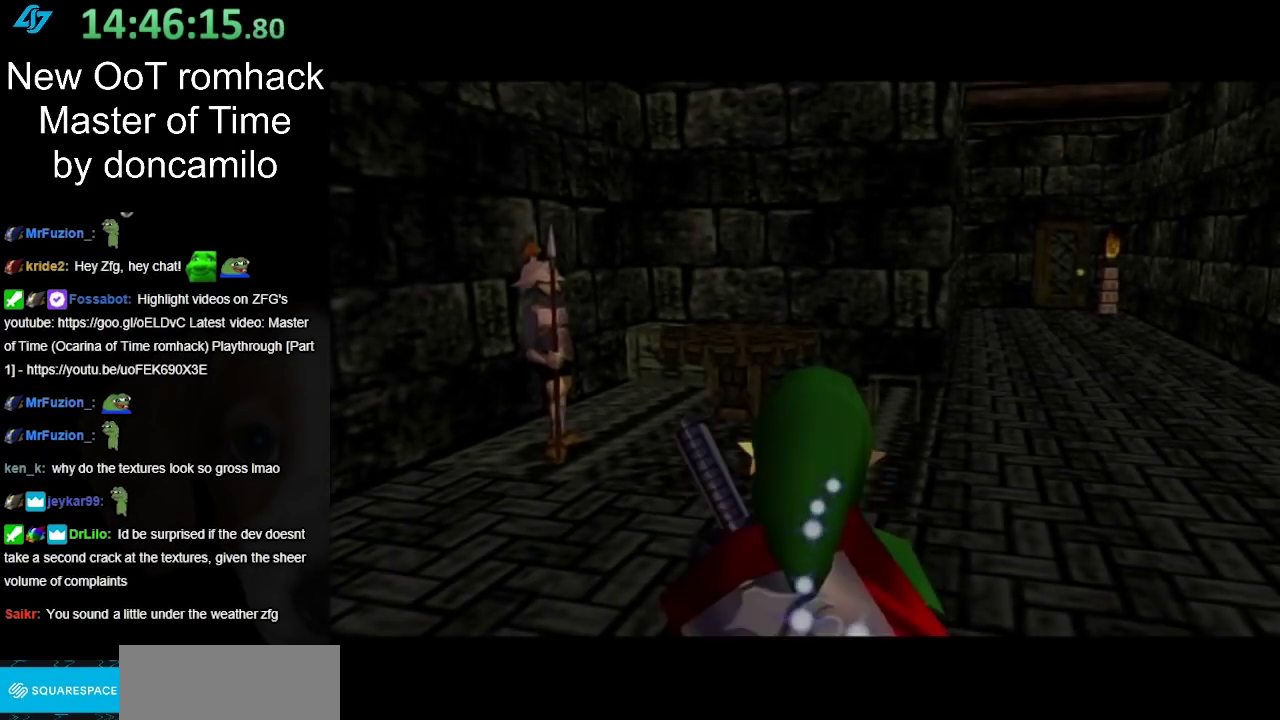
{"buttons": [], "left_stick": "up", "events": [[317, "A", "down"], [400, "A", "up"]]}
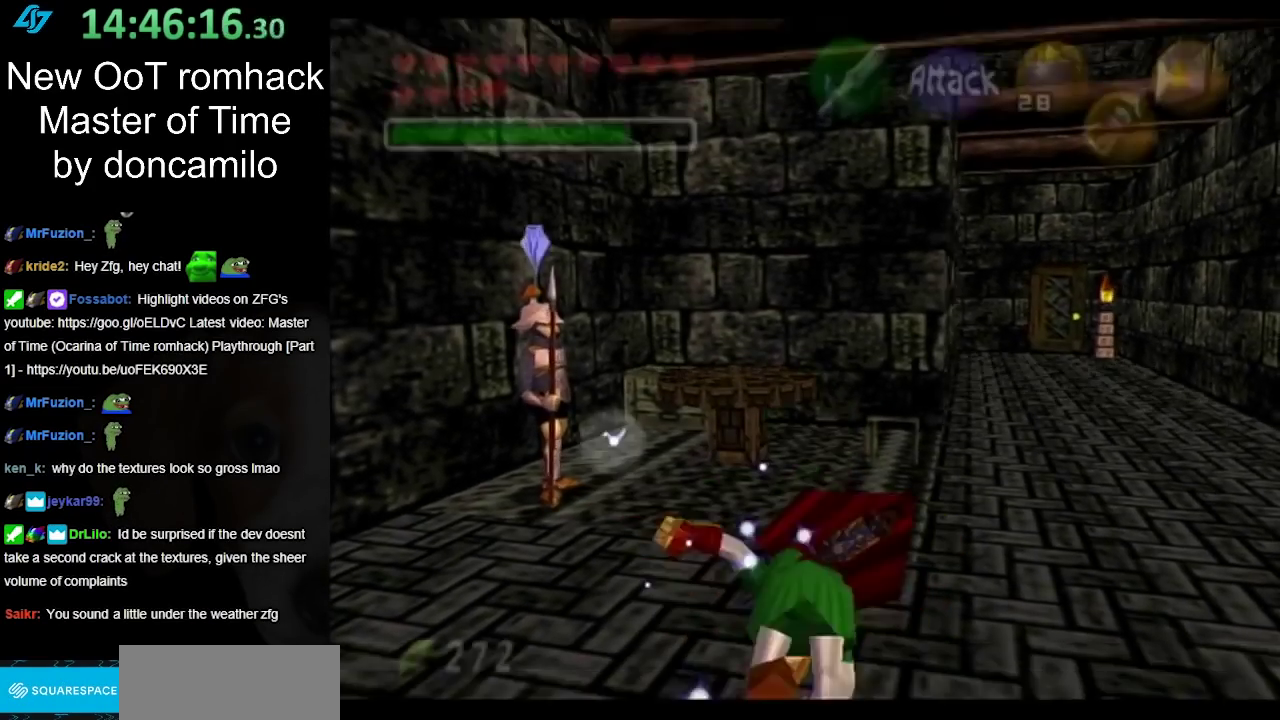
{"buttons": [], "left_stick": "up-right", "events": [[100, "left_stick", "center"], [317, "left_stick", "up-right"]]}
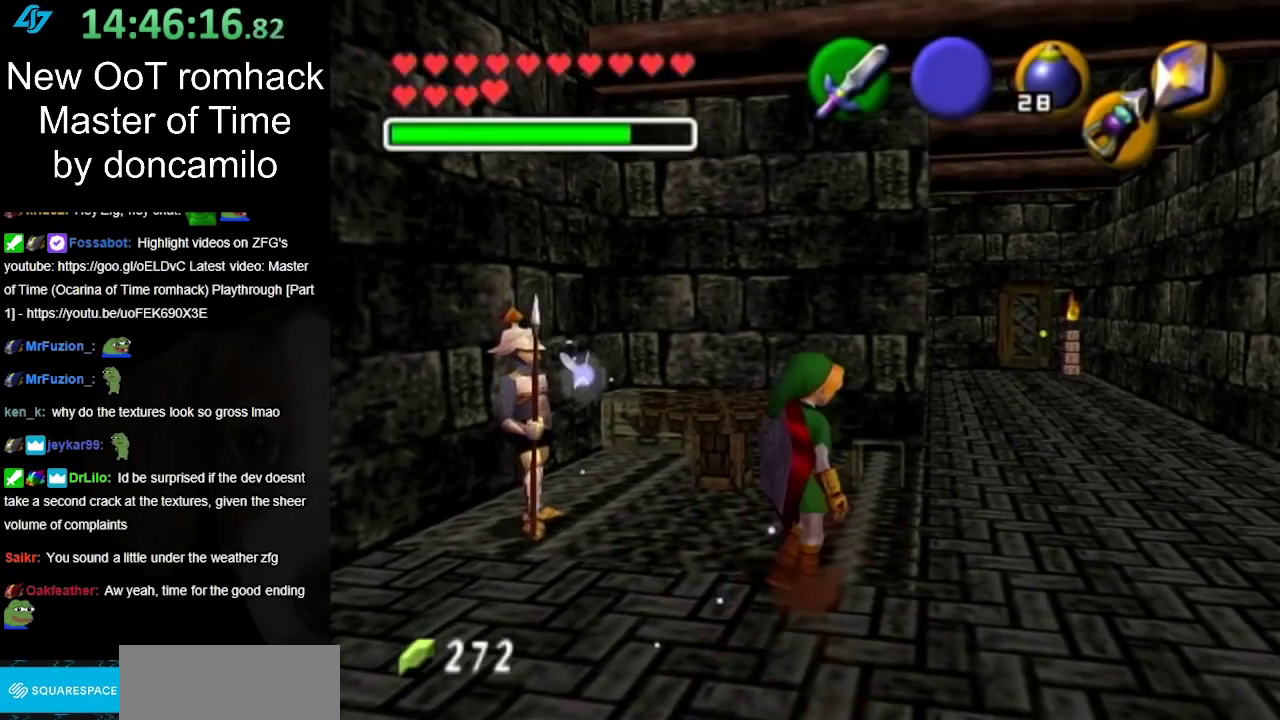
{"buttons": [], "left_stick": "up", "events": [[383, "left_stick", "up"]]}
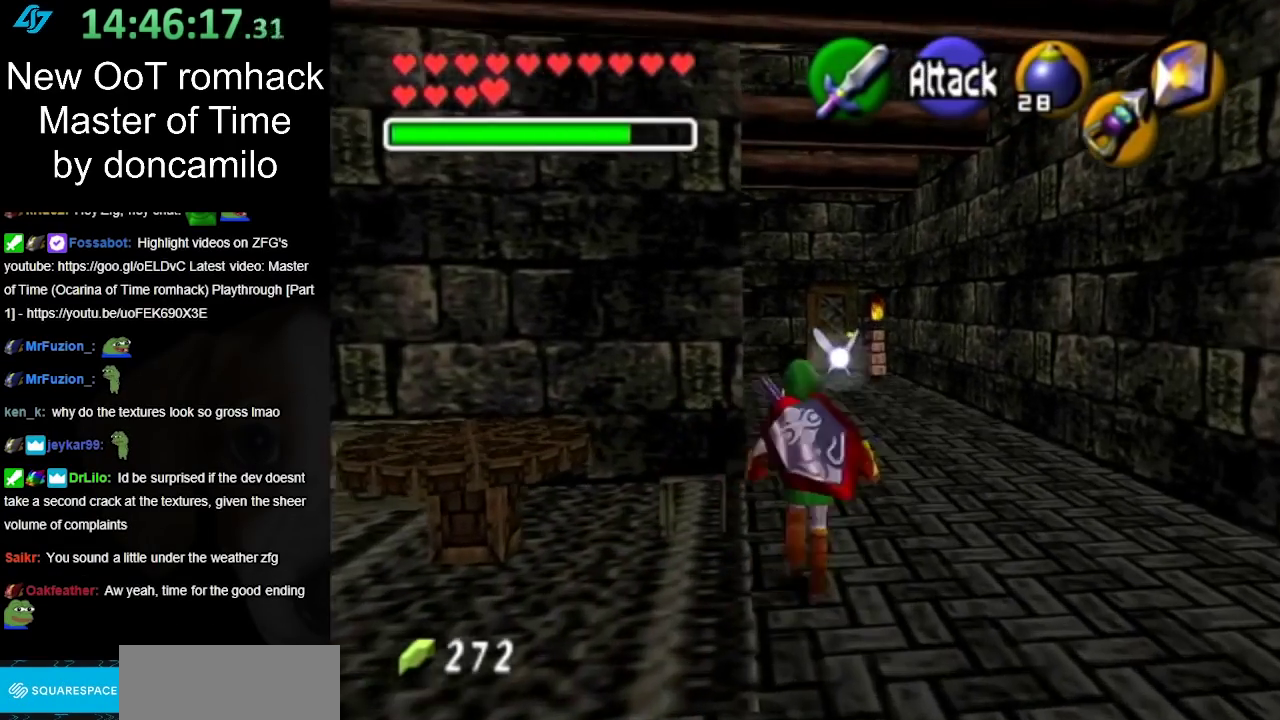
{"buttons": [], "left_stick": "up", "events": [[33, "A", "down"], [150, "A", "up"], [217, "A", "down"], [350, "A", "up"]]}
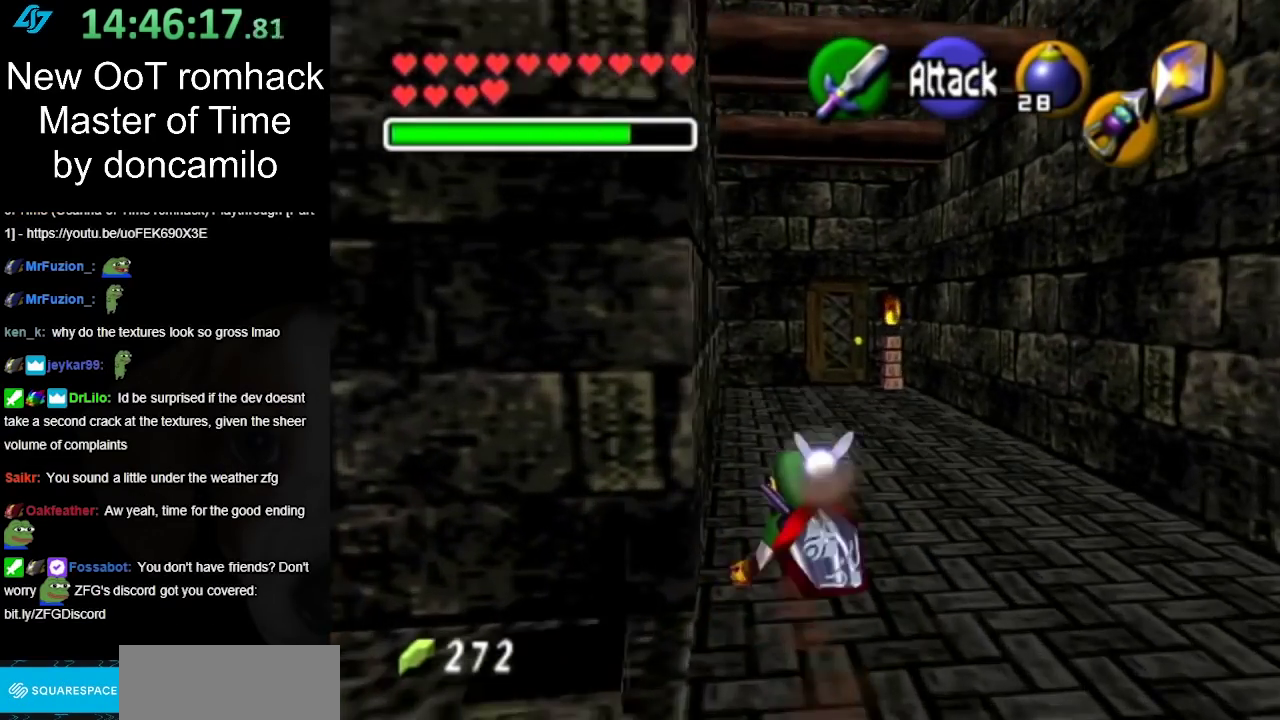
{"buttons": [], "left_stick": "up", "events": [[217, "A", "down"], [383, "A", "up"]]}
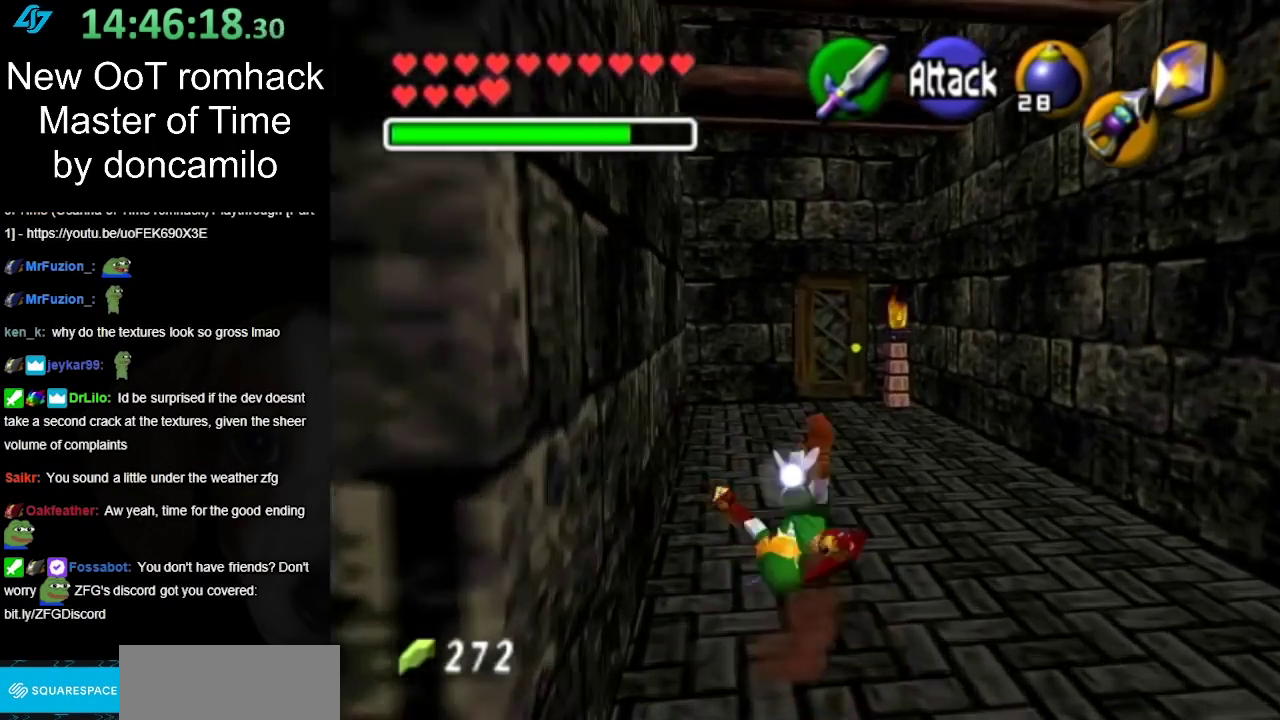
{"buttons": ["A"], "left_stick": "up", "events": [[400, "A", "down"]]}
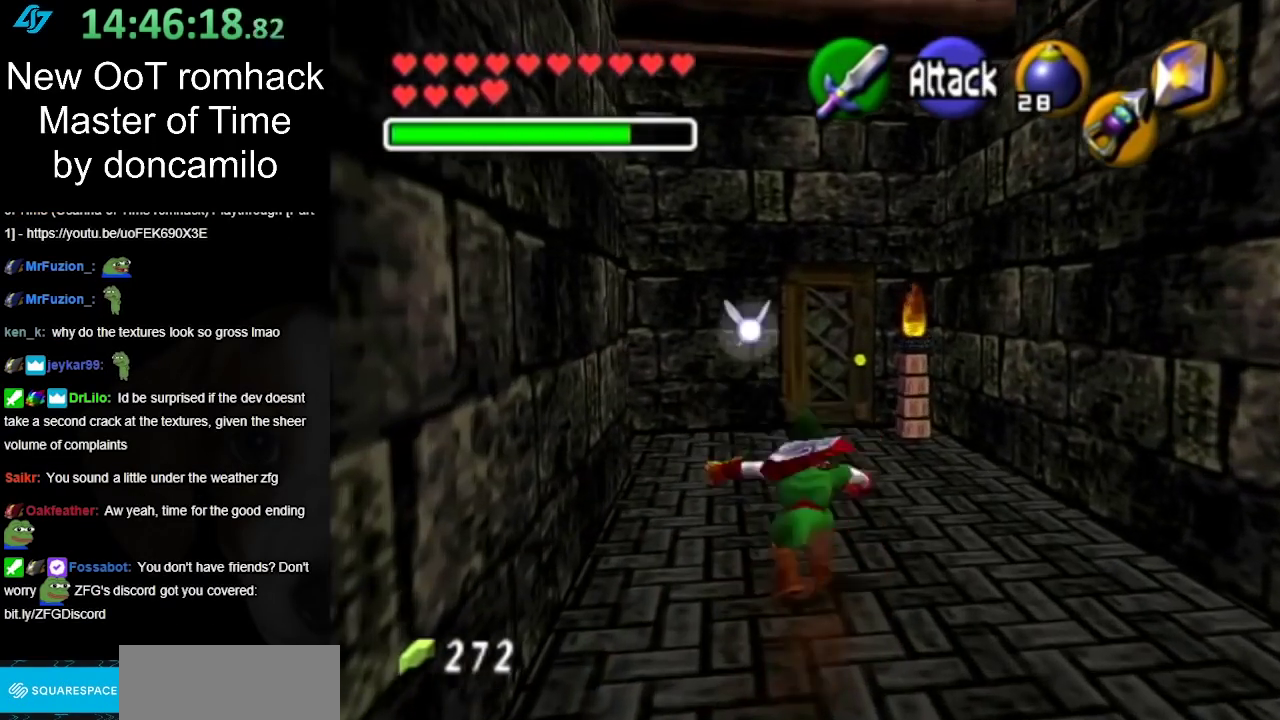
{"buttons": [], "left_stick": "up", "events": [[50, "A", "up"]]}
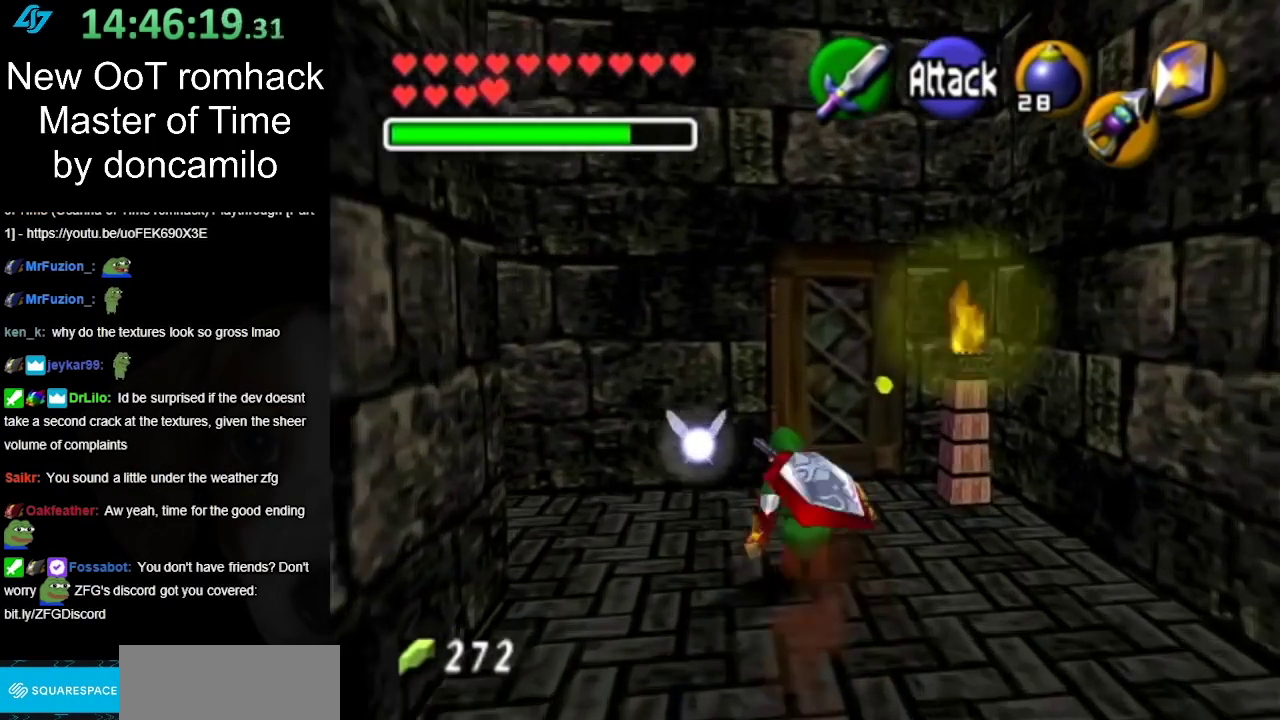
{"buttons": [], "left_stick": "up", "events": []}
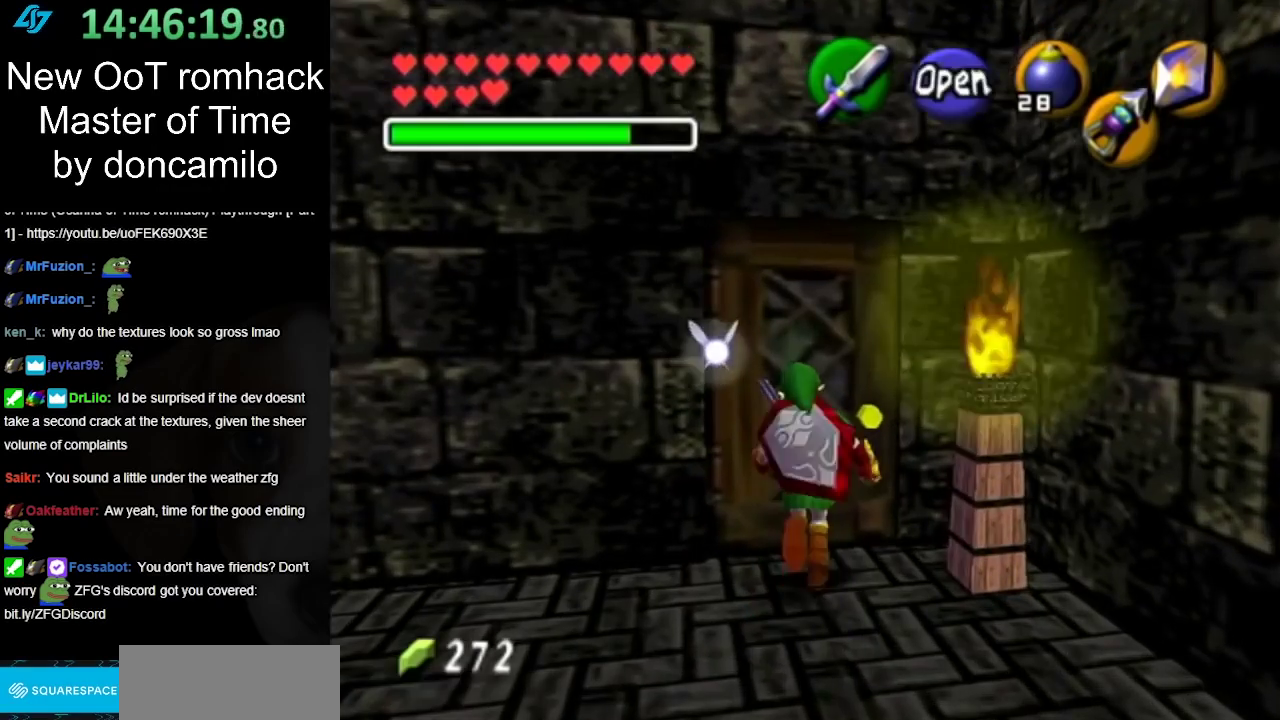
{"buttons": [], "left_stick": "center", "events": [[33, "A", "down"], [33, "left_stick", "center"], [117, "A", "up"]]}
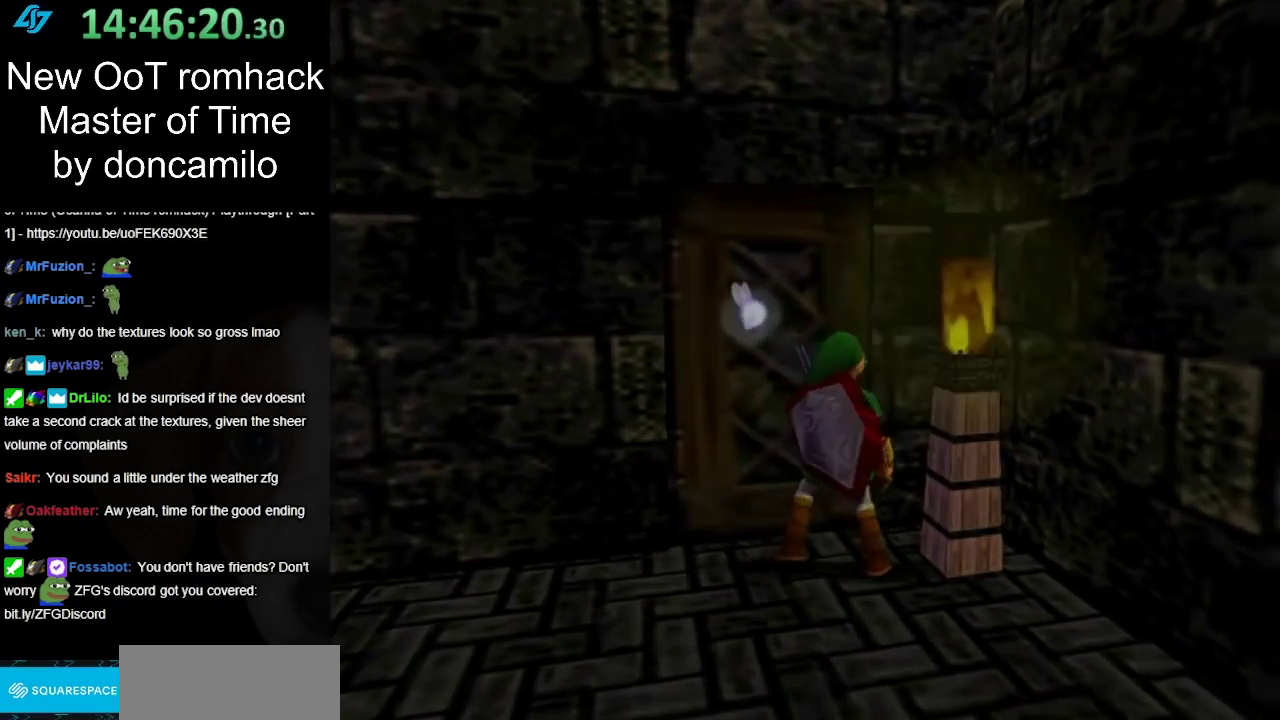
{"buttons": [], "left_stick": "center", "events": []}
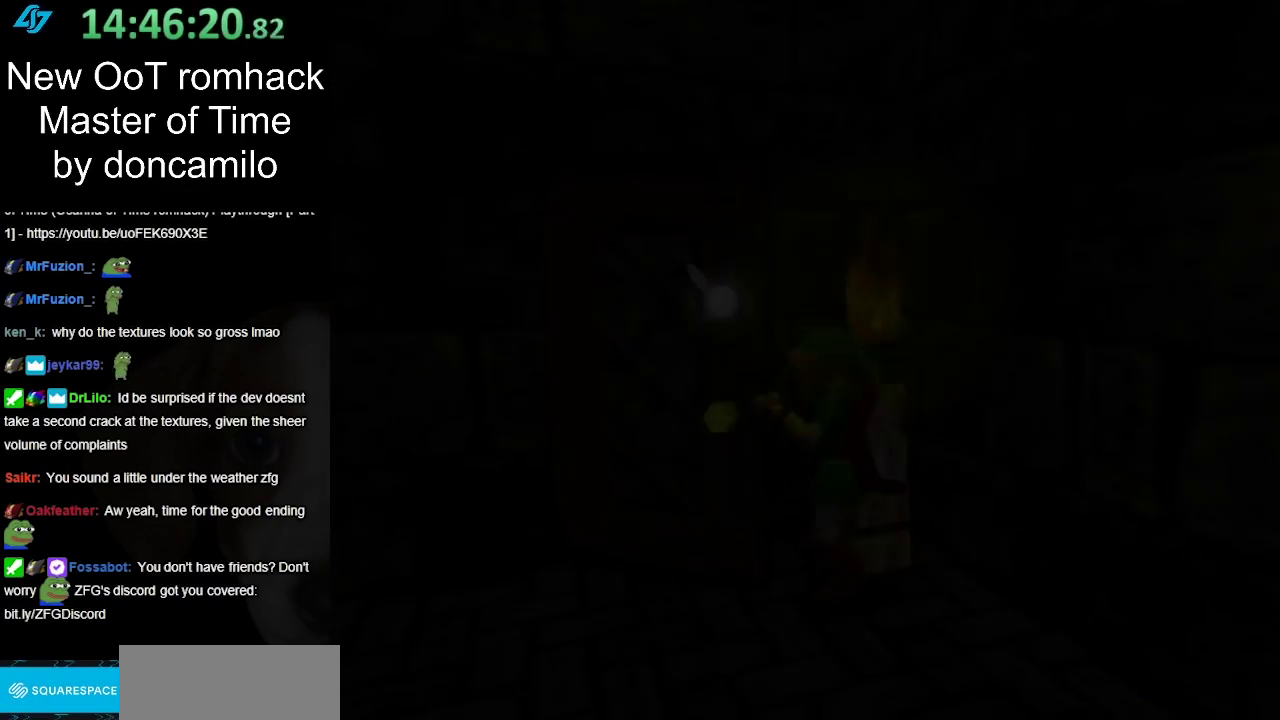
{"buttons": [], "left_stick": "center", "events": []}
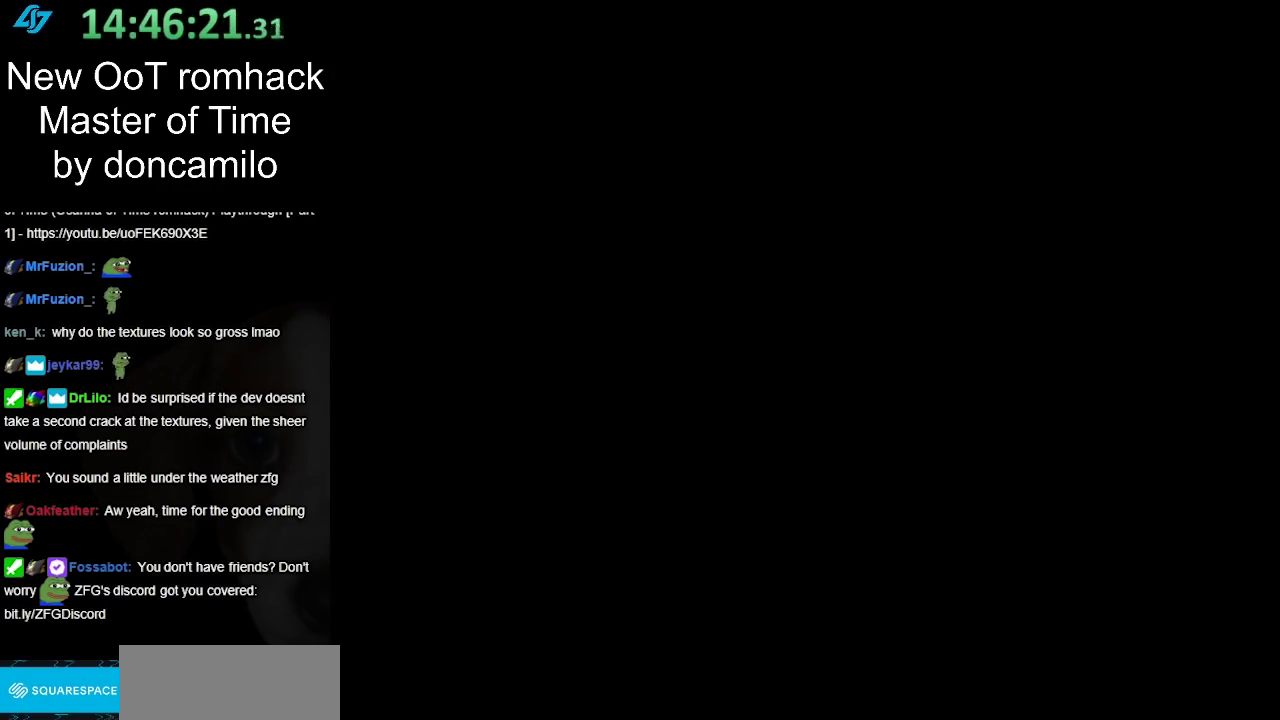
{"buttons": [], "left_stick": "up", "events": [[183, "left_stick", "up"]]}
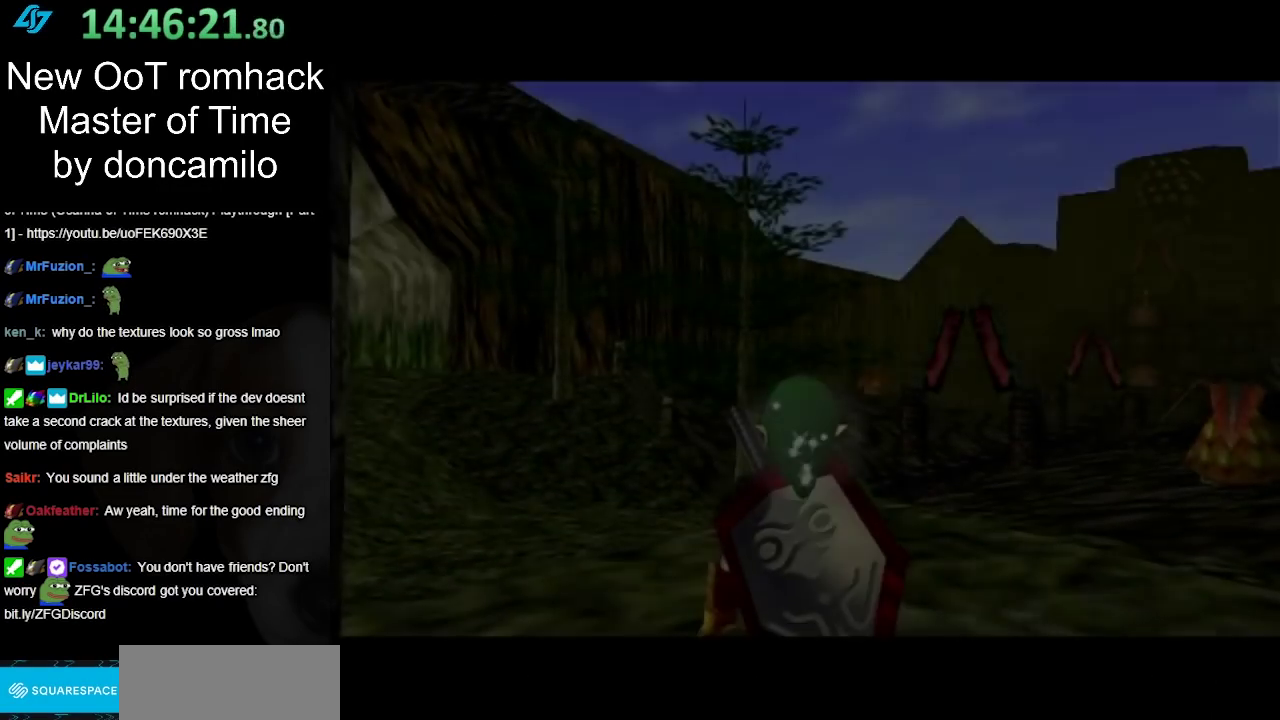
{"buttons": [], "left_stick": "up", "events": []}
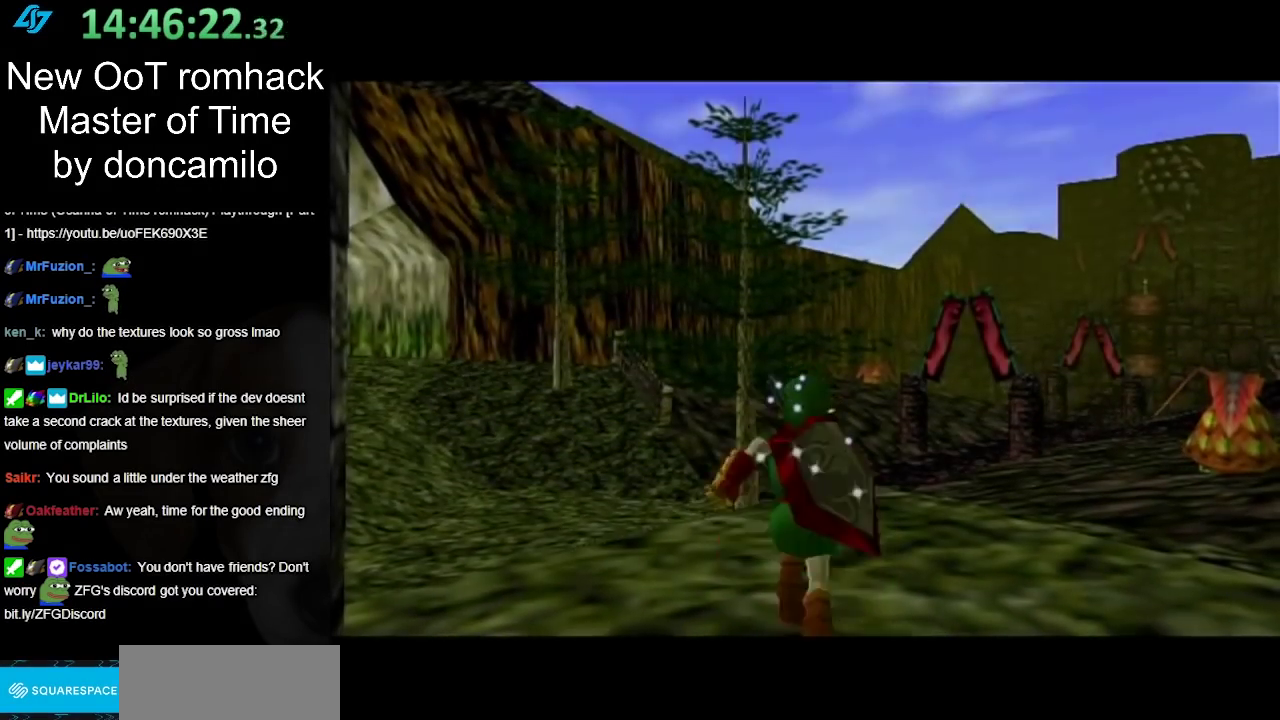
{"buttons": [], "left_stick": "up-left", "events": [[150, "left_stick", "center"], [500, "left_stick", "up-left"]]}
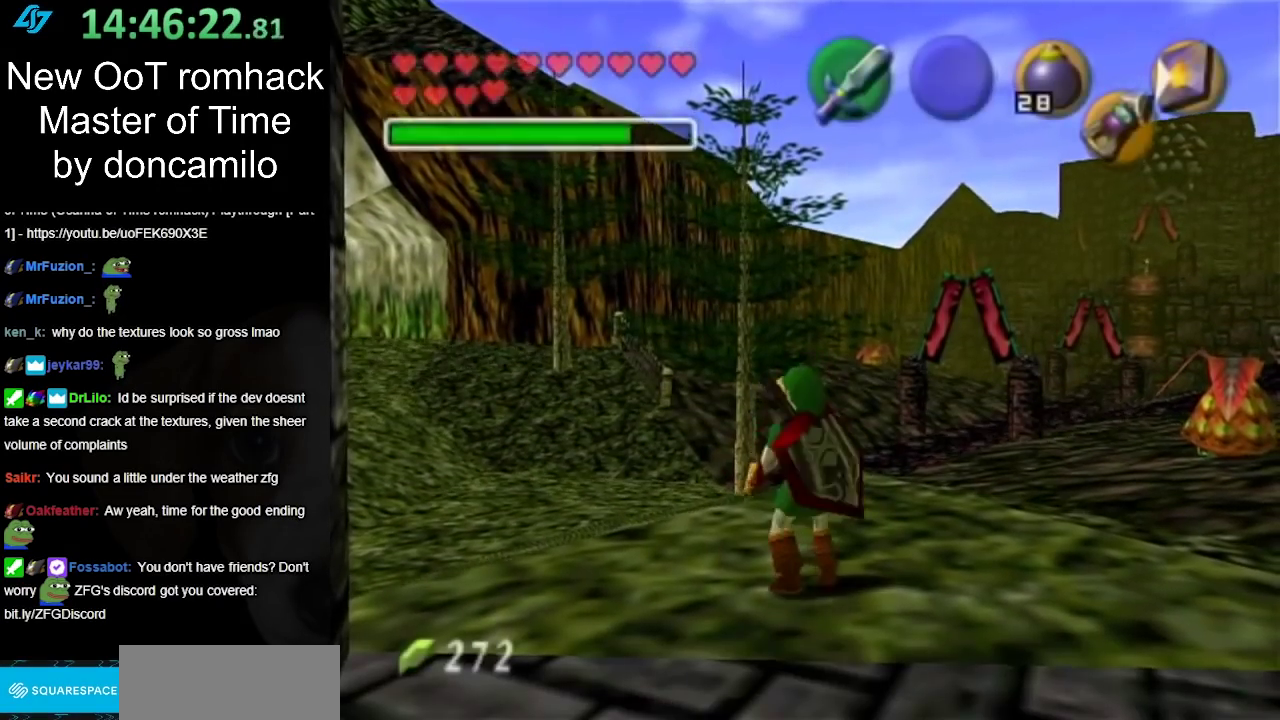
{"buttons": [], "left_stick": "up-left", "events": []}
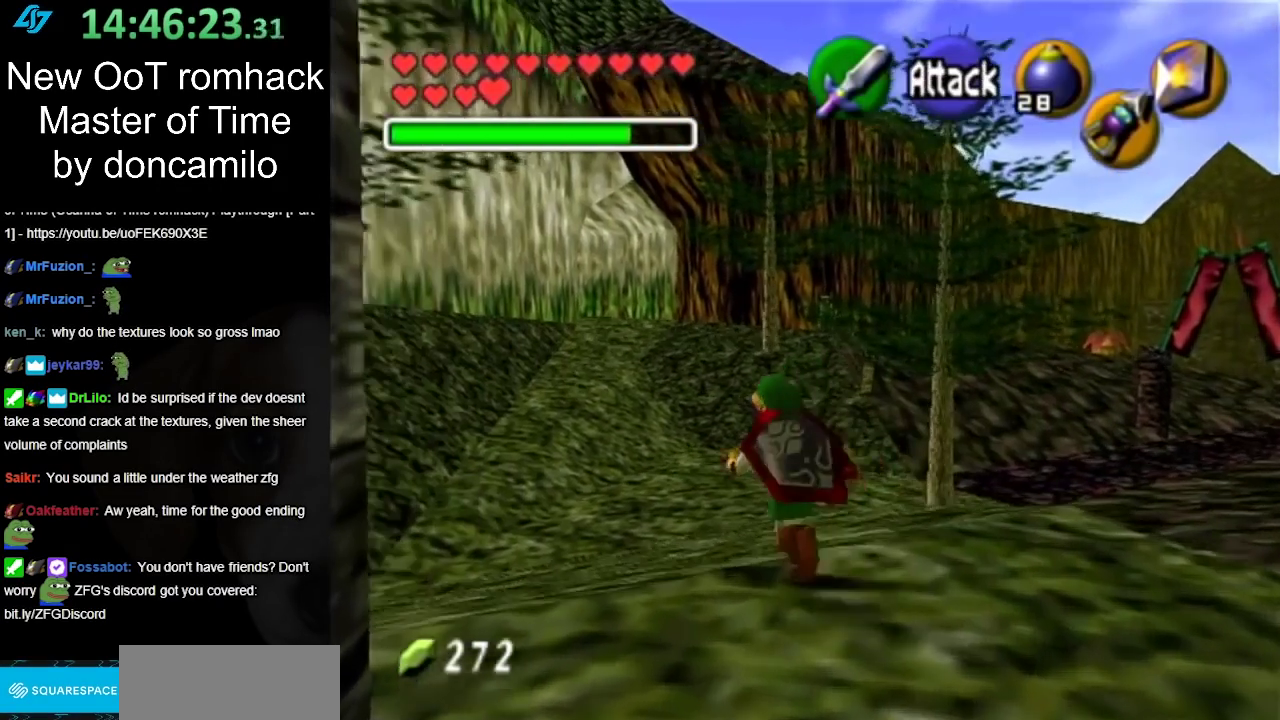
{"buttons": ["L1"], "left_stick": "up", "events": [[100, "left_stick", "up"], [250, "A", "down"], [350, "A", "up"], [383, "L1", "down"]]}